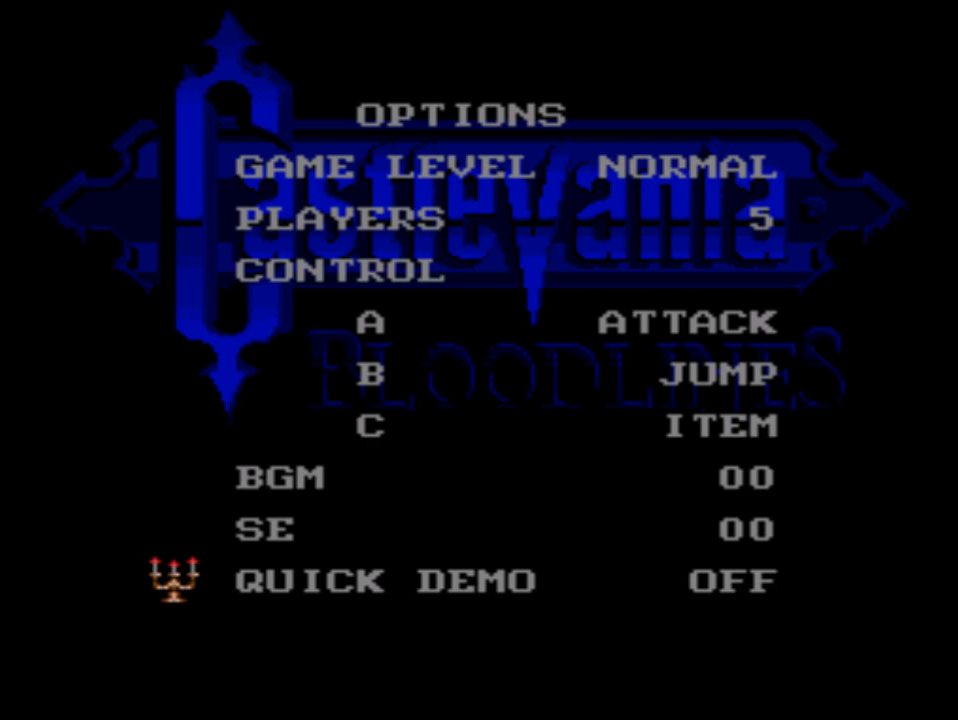
Gameplay with a controller (Xbox layout); each line is a JSON object with the inputs held at the frame after it. "events" lists button and stick changes between this image and that frame as [ms after this image, input, new state], when the widget could be followed in between. Not read: left_stick right_stick.
{"buttons": [], "events": [[183, "DPAD_UP", "down"], [350, "DPAD_UP", "up"]]}
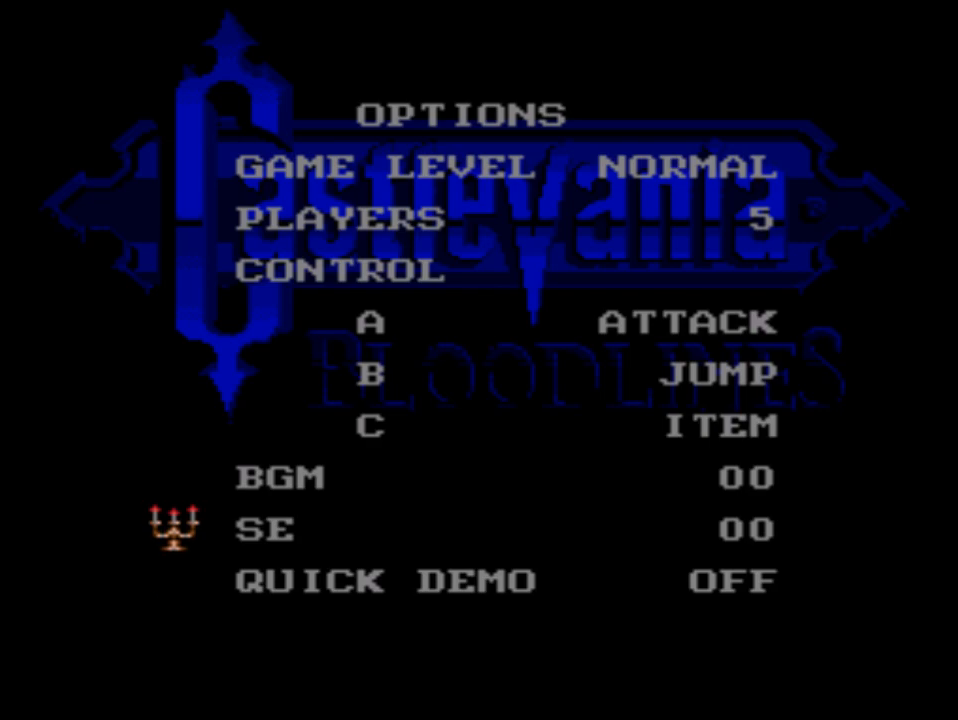
{"buttons": ["DPAD_UP"], "events": [[417, "DPAD_UP", "down"]]}
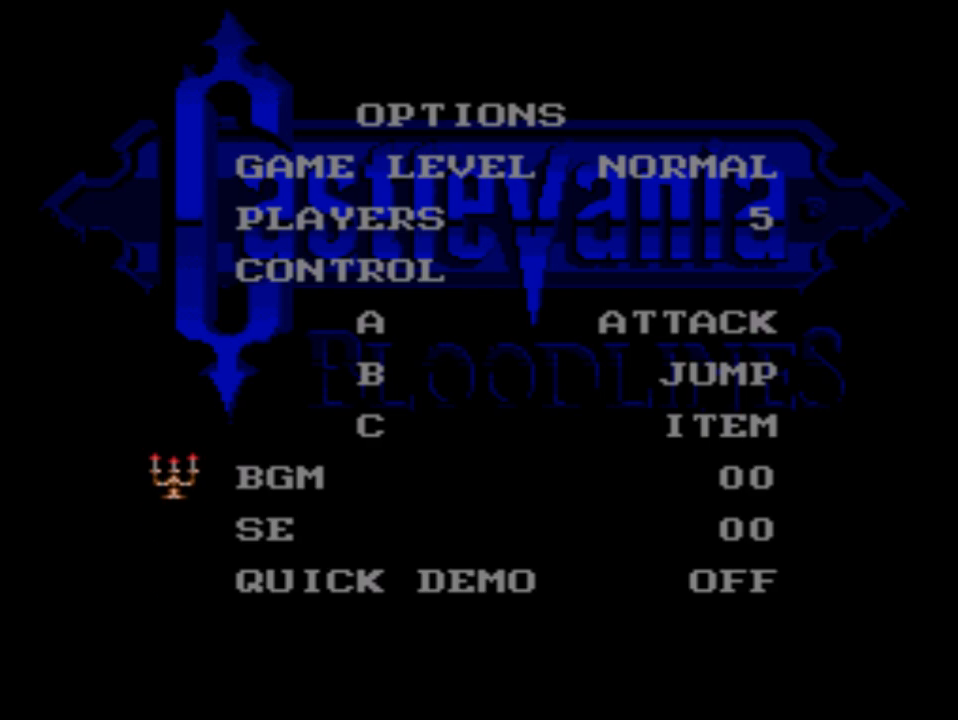
{"buttons": ["DPAD_DOWN"], "events": [[17, "DPAD_UP", "up"], [267, "DPAD_DOWN", "down"], [400, "DPAD_DOWN", "up"], [500, "DPAD_DOWN", "down"]]}
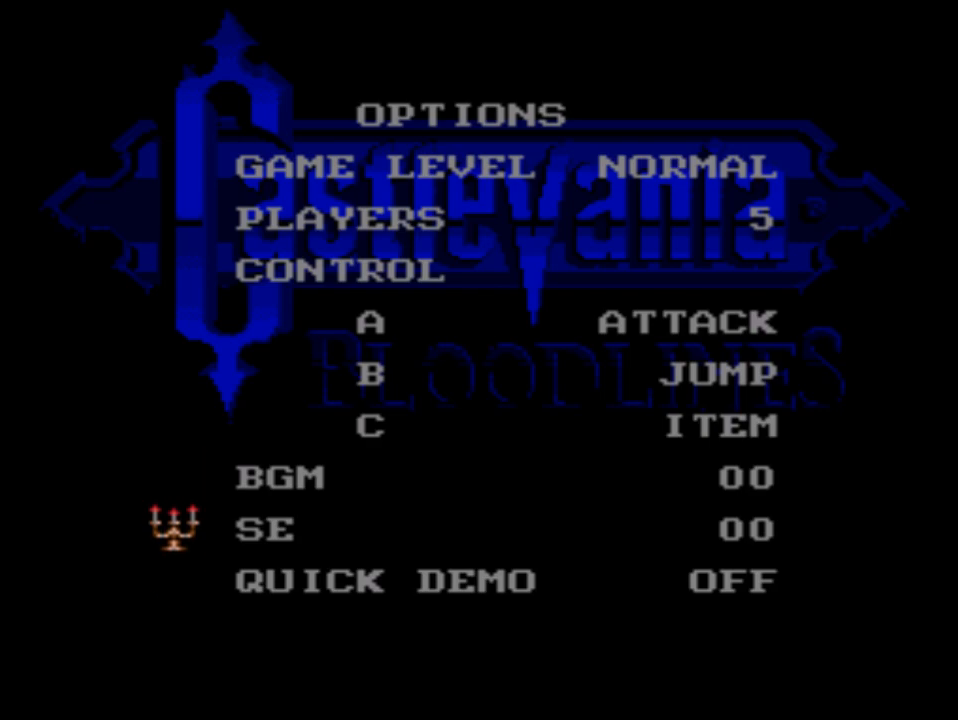
{"buttons": [], "events": [[133, "DPAD_DOWN", "up"]]}
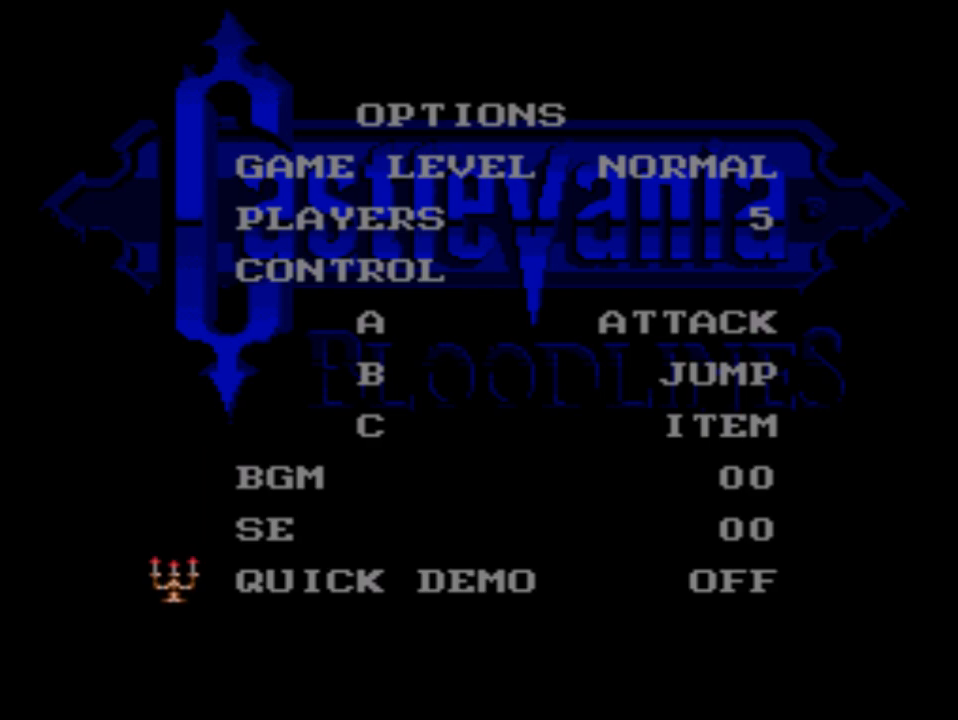
{"buttons": [], "events": []}
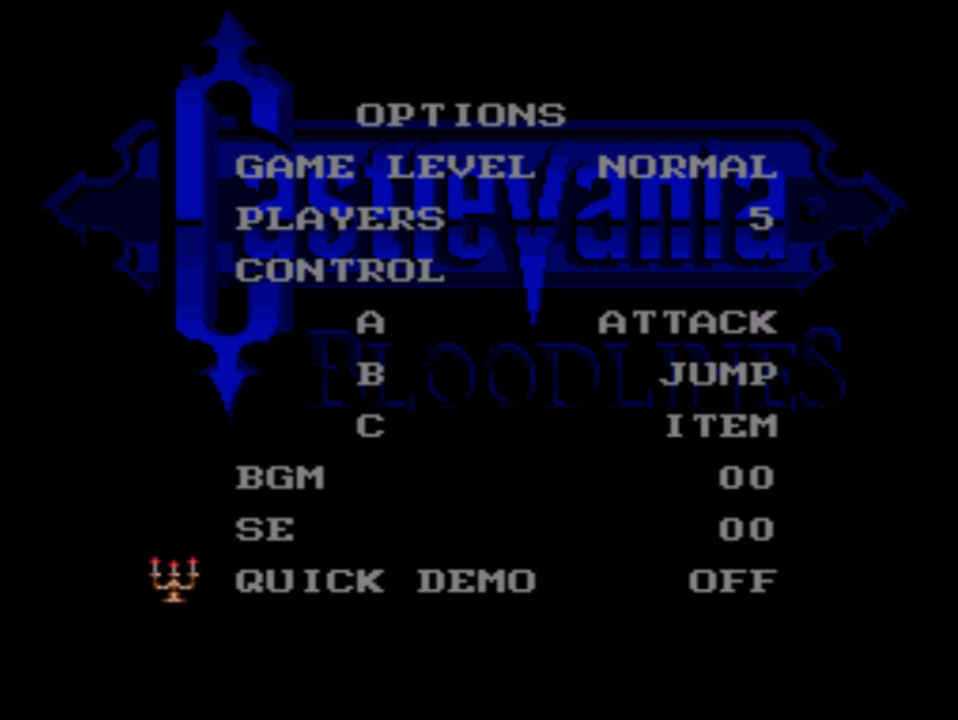
{"buttons": [], "events": [[67, "START", "down"], [200, "START", "up"]]}
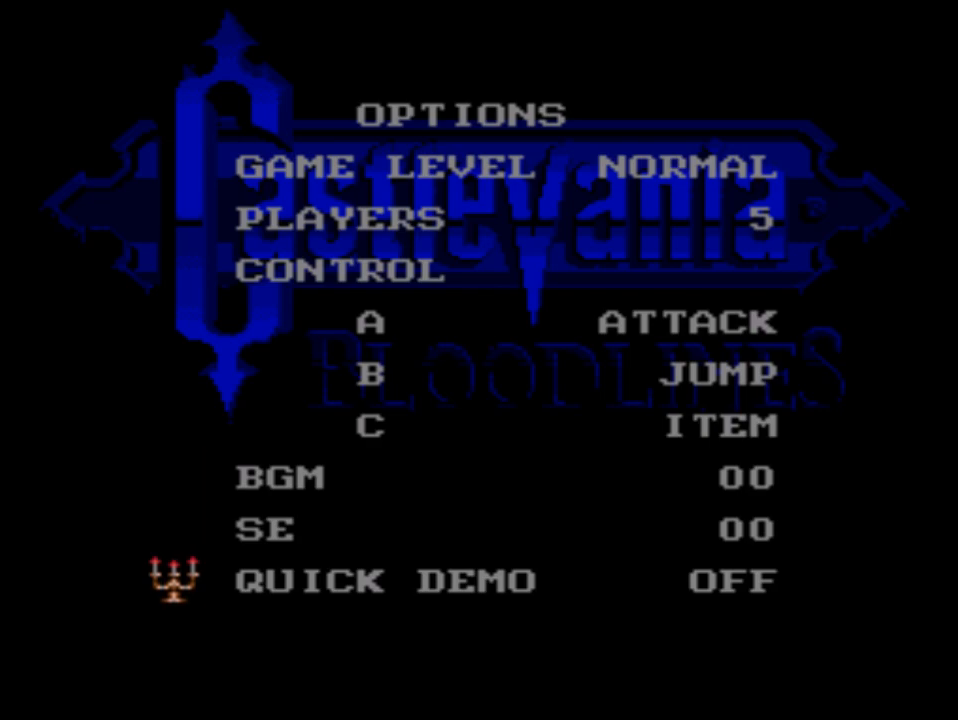
{"buttons": [], "events": []}
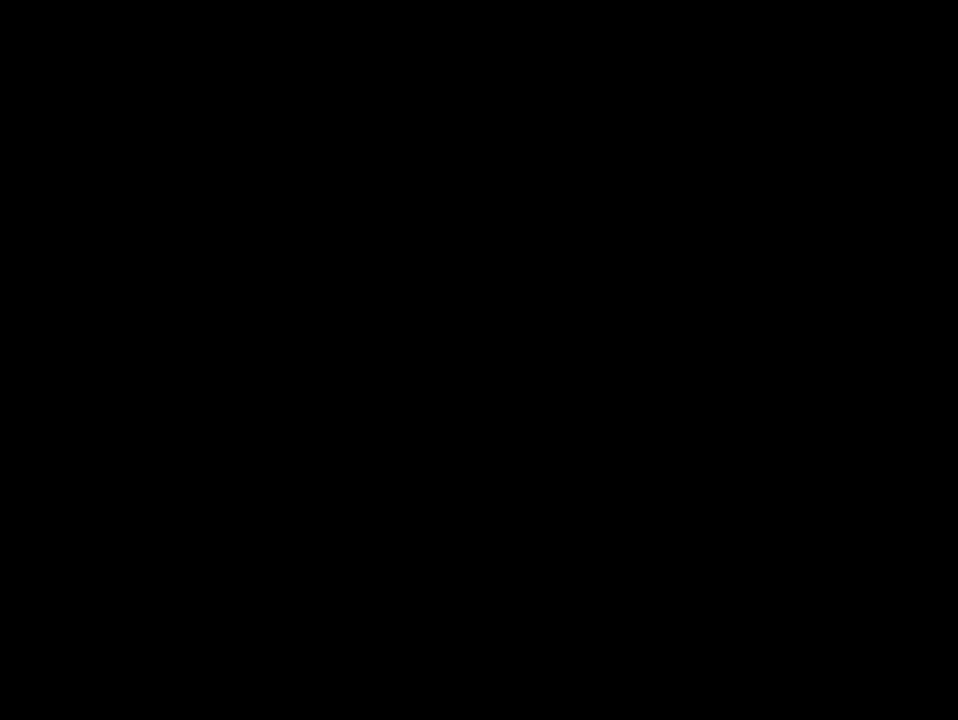
{"buttons": [], "events": []}
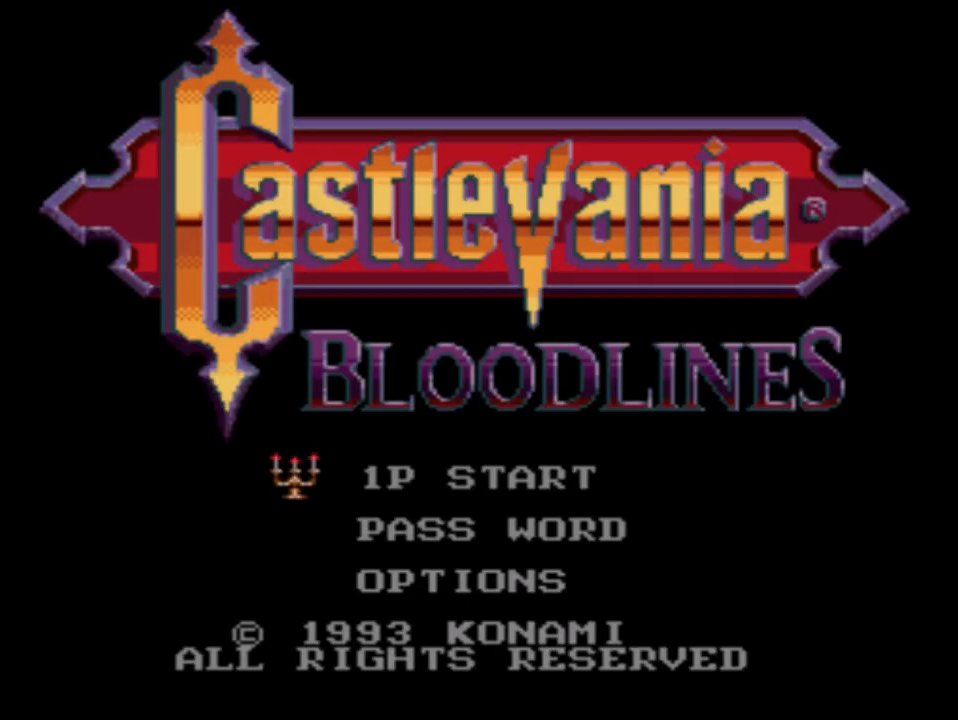
{"buttons": [], "events": []}
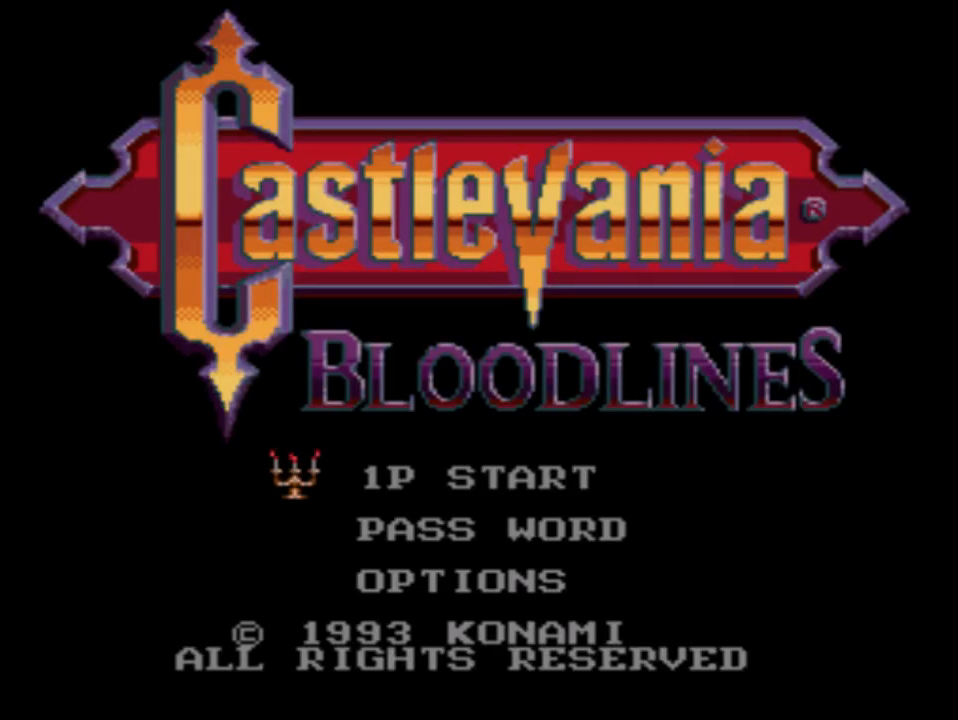
{"buttons": [], "events": []}
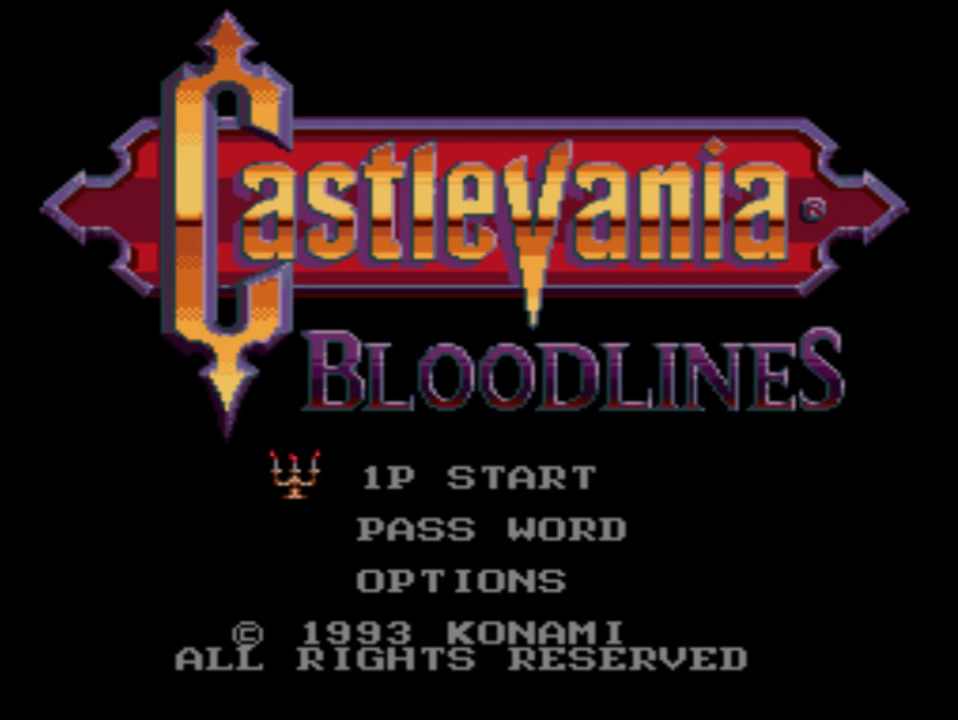
{"buttons": ["START"], "events": [[433, "START", "down"]]}
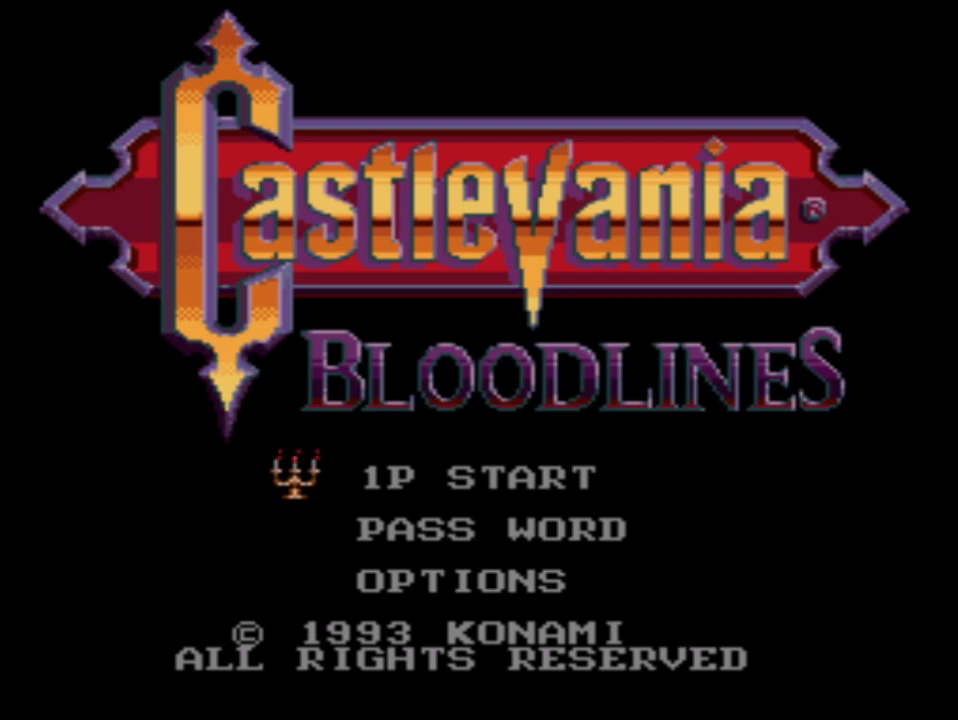
{"buttons": [], "events": [[100, "START", "up"]]}
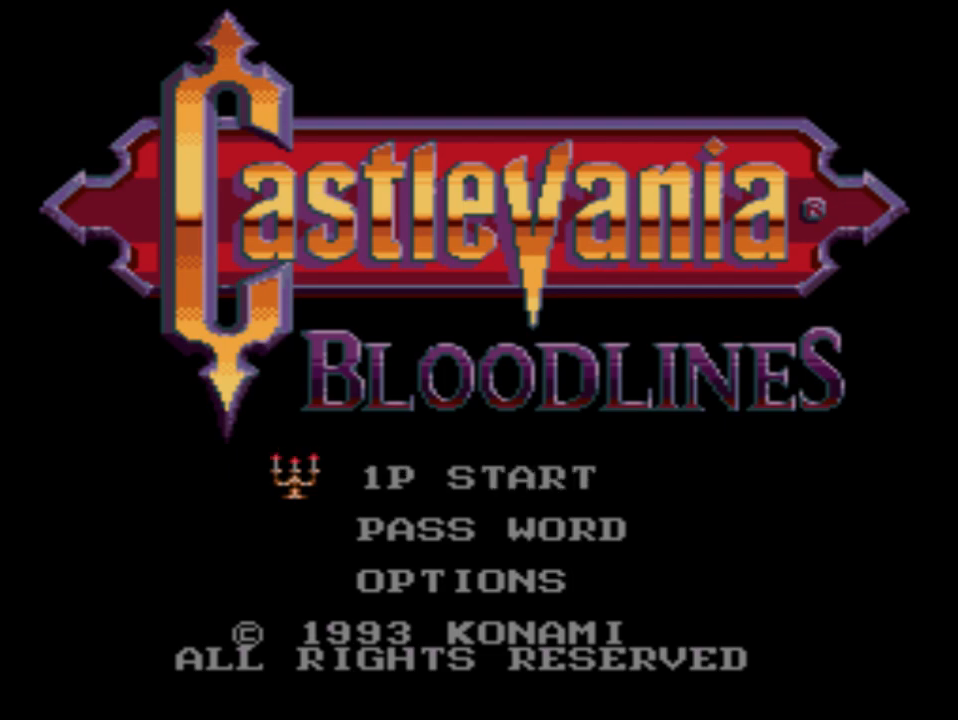
{"buttons": [], "events": []}
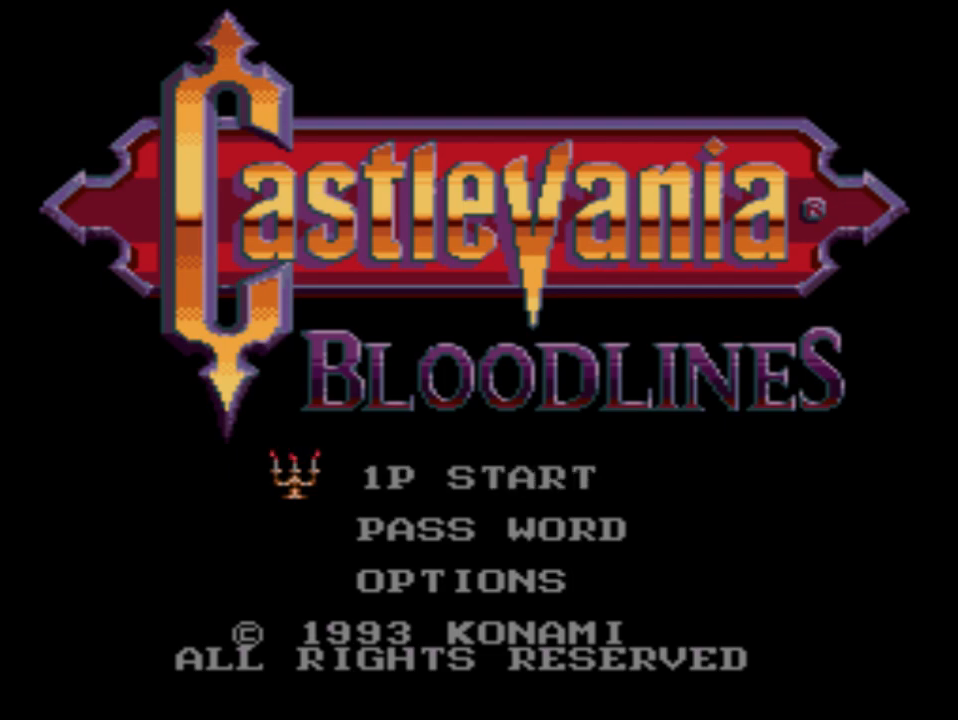
{"buttons": [], "events": []}
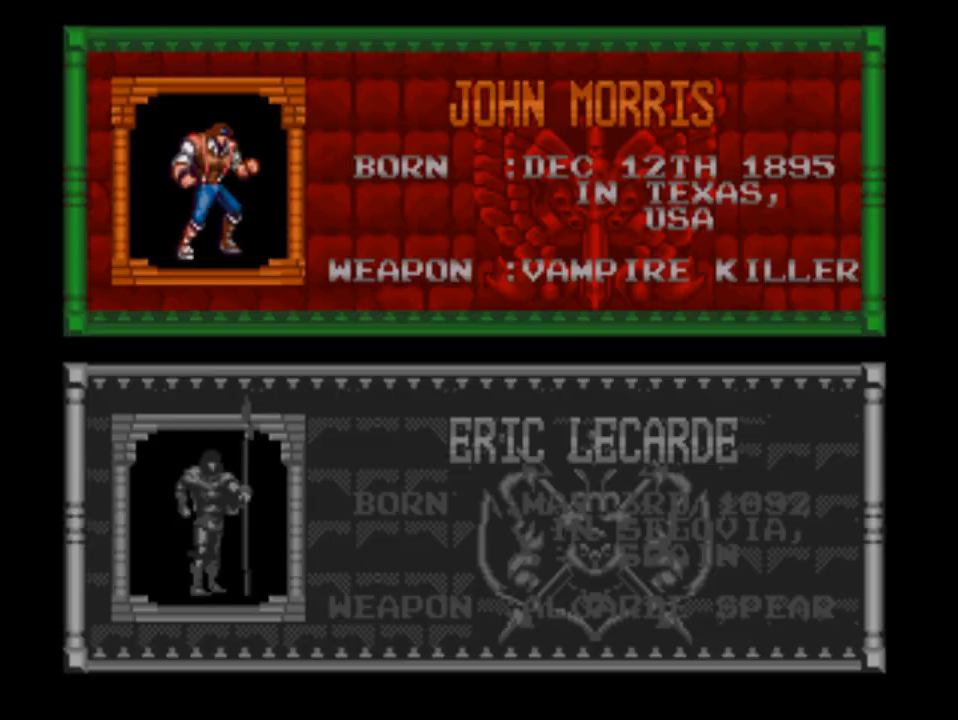
{"buttons": [], "events": []}
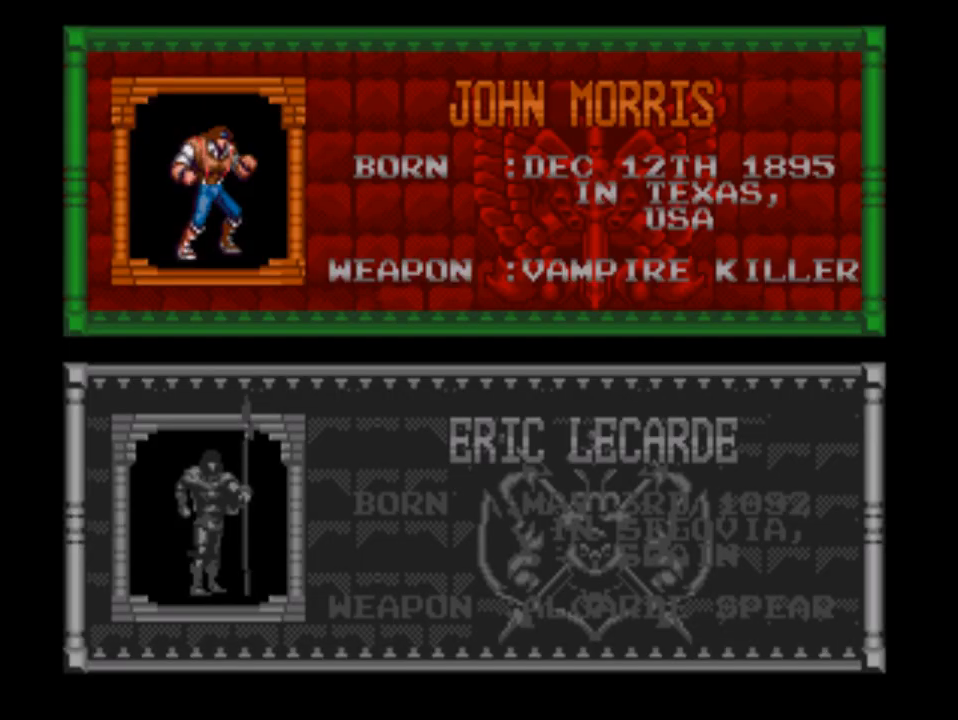
{"buttons": ["DPAD_DOWN"], "events": [[433, "DPAD_DOWN", "down"]]}
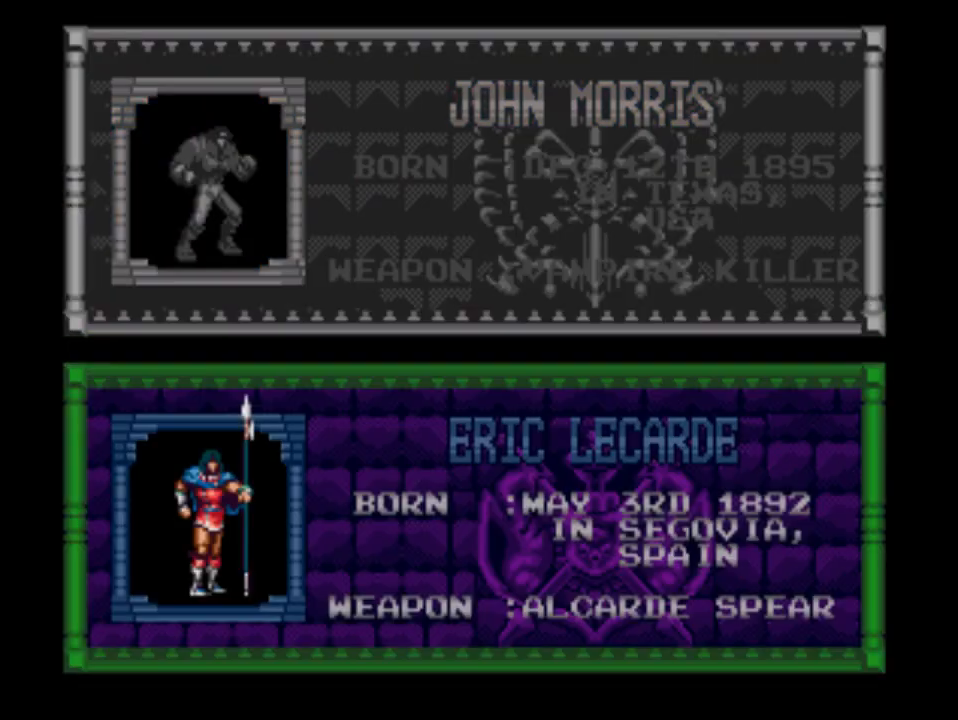
{"buttons": [], "events": [[67, "DPAD_DOWN", "up"], [300, "DPAD_UP", "down"], [433, "DPAD_UP", "up"]]}